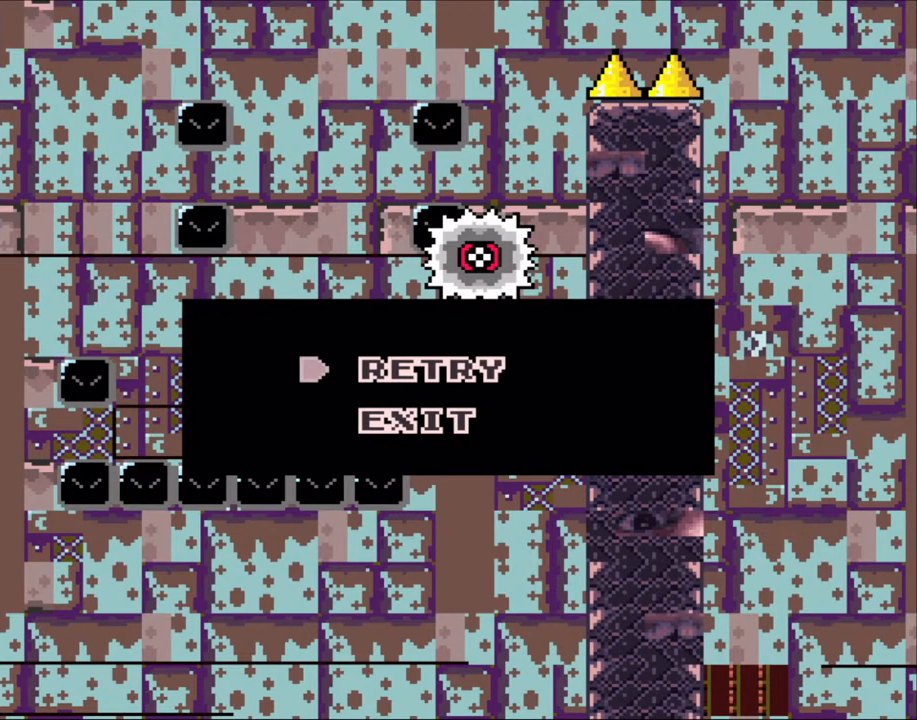
Gameplay with a controller (Nintendo layout); each line is a JSON object with the inputs held at the frame after it. "events" lists button and stick changes between this image and that frame as [ms after this image, input, new state], when the widget could be followed in between. Not read: L3 R3.
{"buttons": ["A"], "events": [[500, "A", "down"]]}
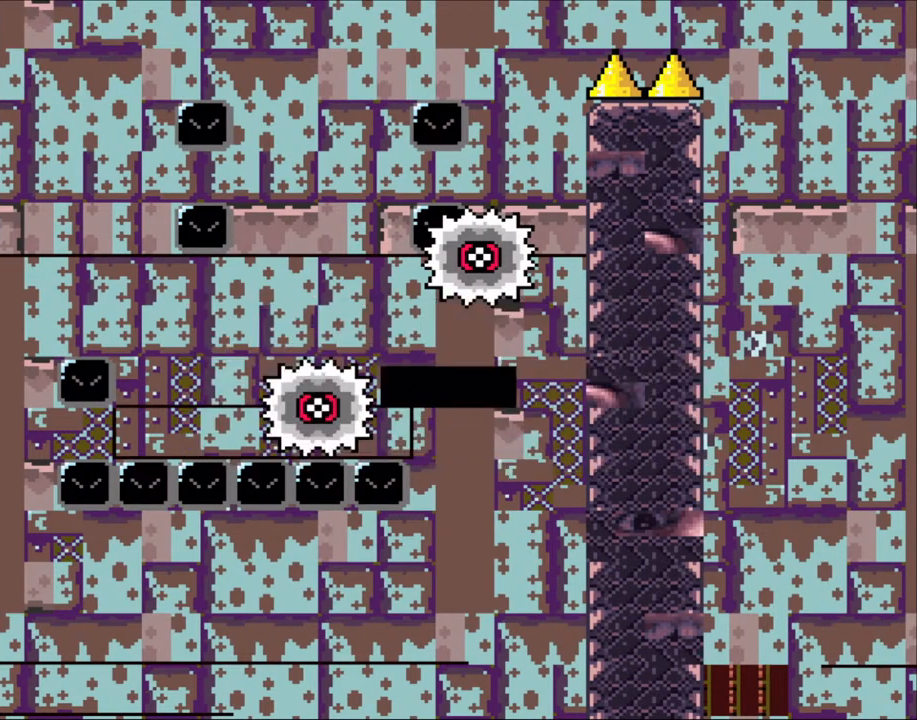
{"buttons": ["A"], "events": [[133, "A", "up"], [250, "A", "down"], [400, "A", "up"], [450, "A", "down"]]}
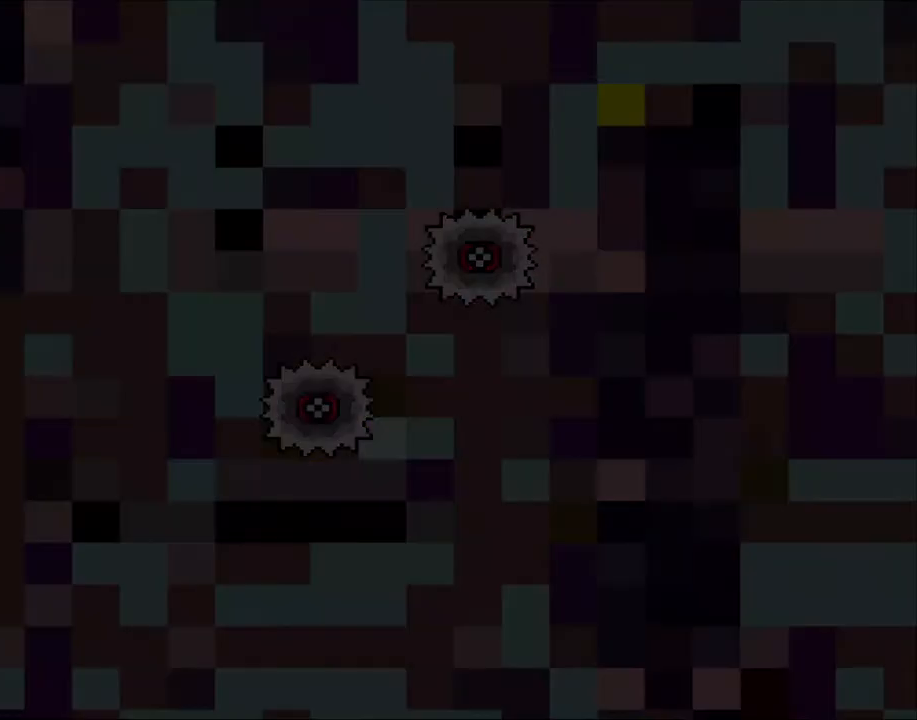
{"buttons": [], "events": [[100, "A", "up"]]}
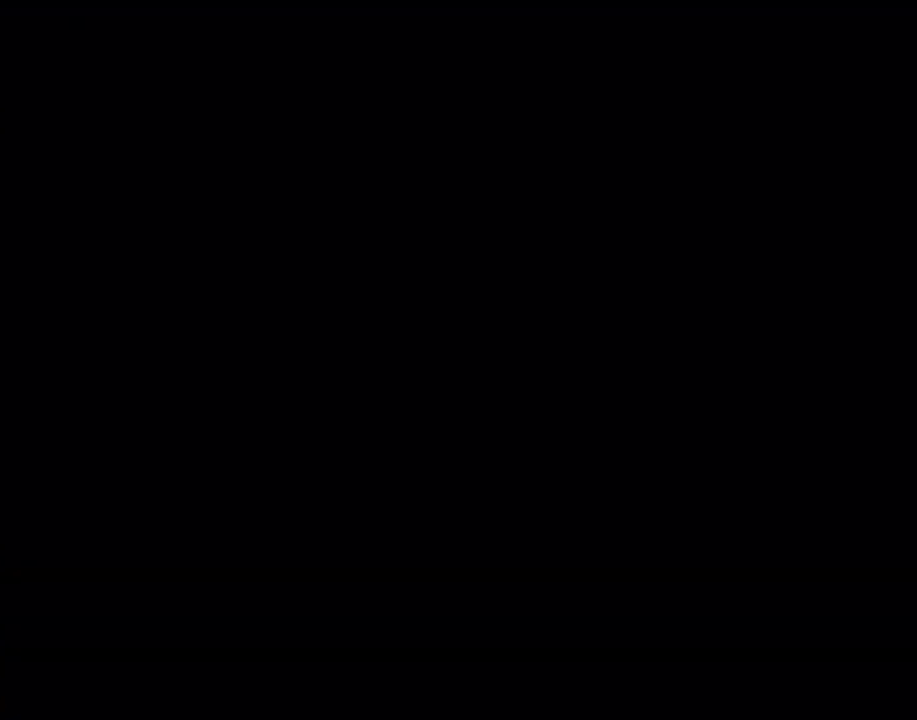
{"buttons": [], "events": []}
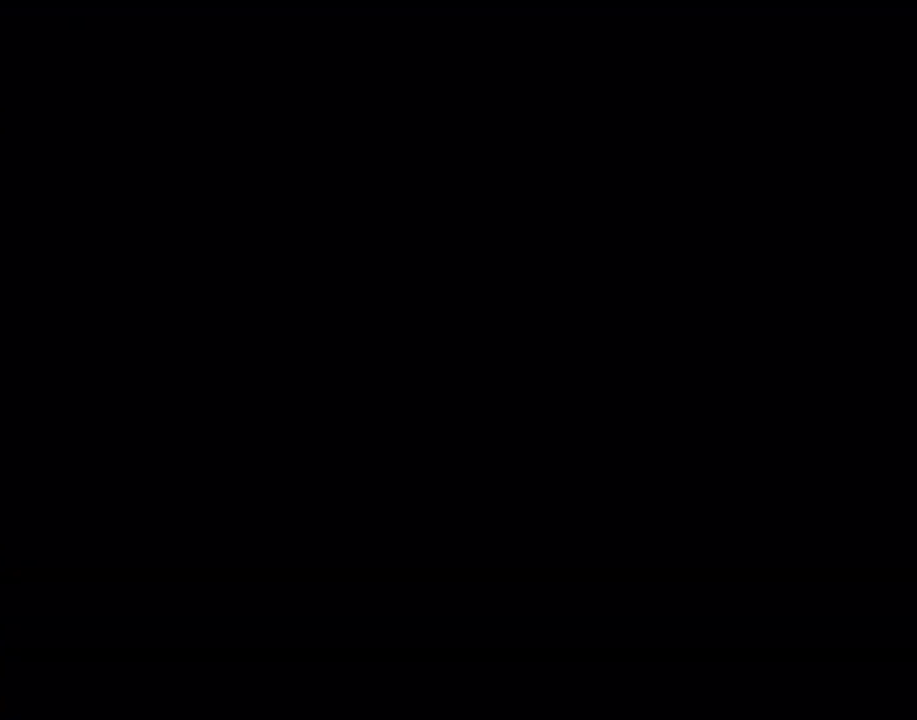
{"buttons": [], "events": []}
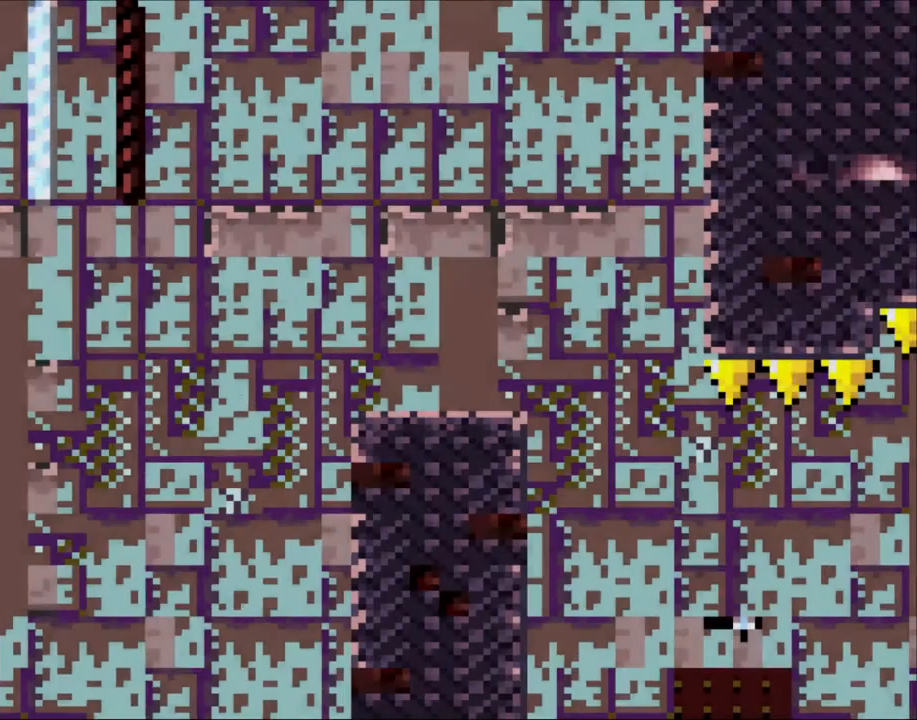
{"buttons": ["A", "X", "DPAD_RIGHT"], "events": [[350, "X", "down"], [450, "A", "down"], [450, "DPAD_RIGHT", "down"]]}
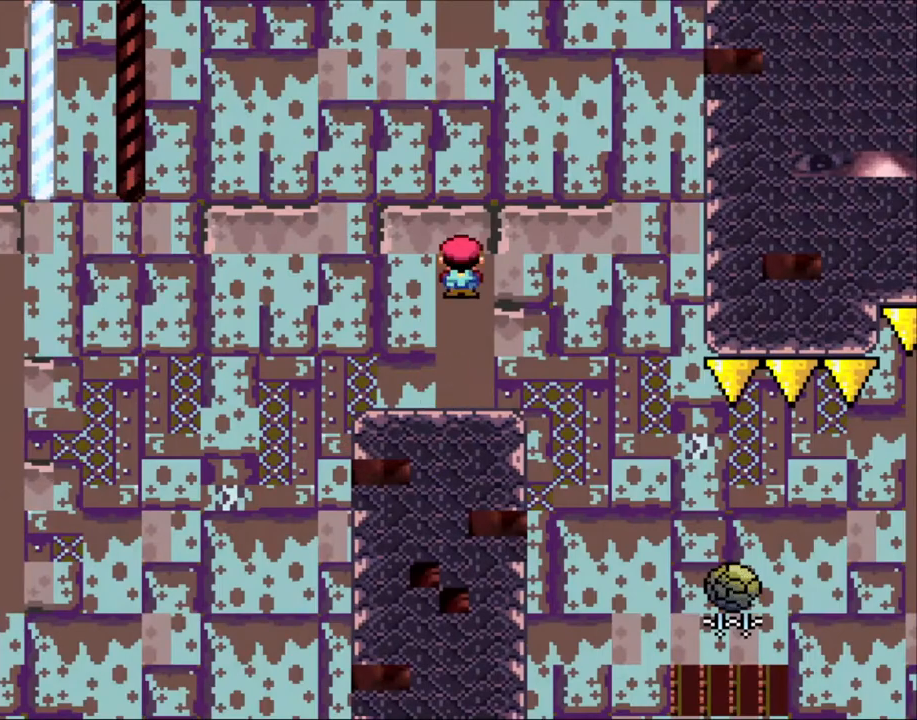
{"buttons": ["X", "DPAD_RIGHT"], "events": [[83, "A", "up"], [250, "A", "down"], [400, "A", "up"]]}
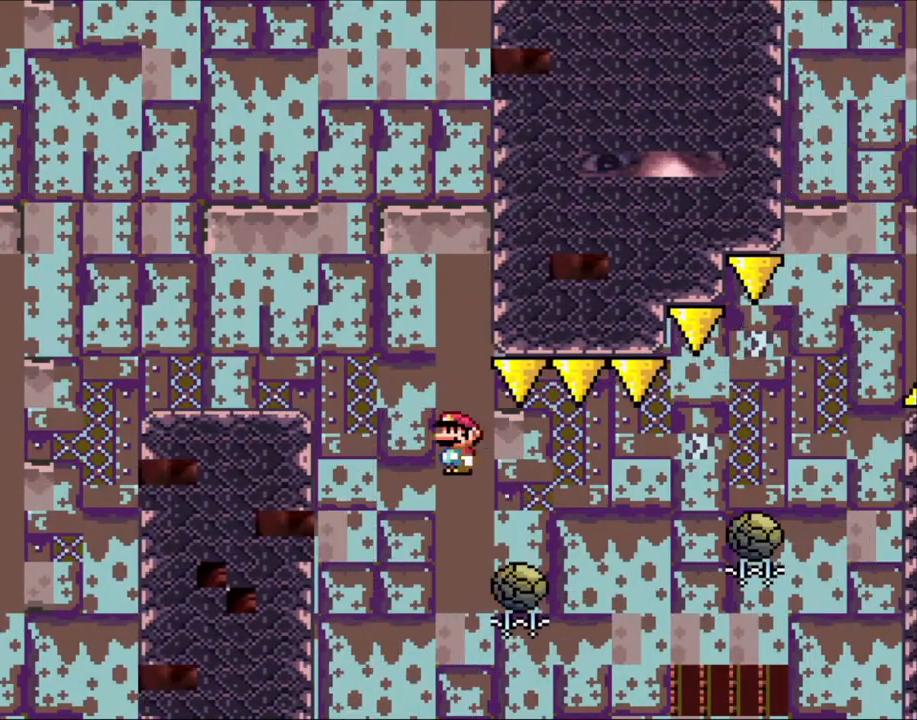
{"buttons": ["A", "X", "DPAD_RIGHT"], "events": [[283, "A", "down"]]}
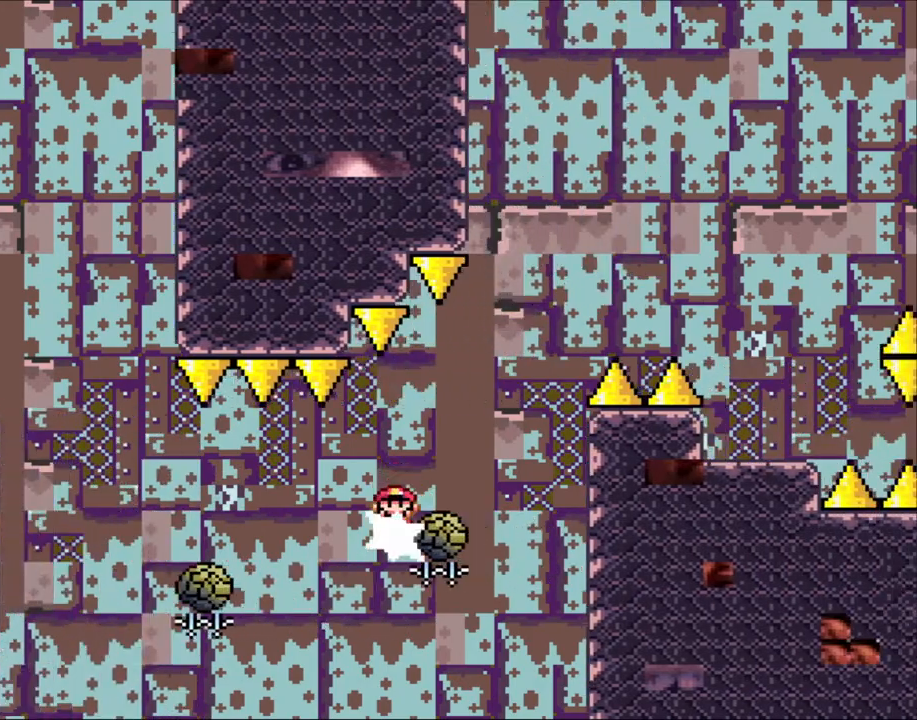
{"buttons": ["A", "X", "DPAD_RIGHT"], "events": []}
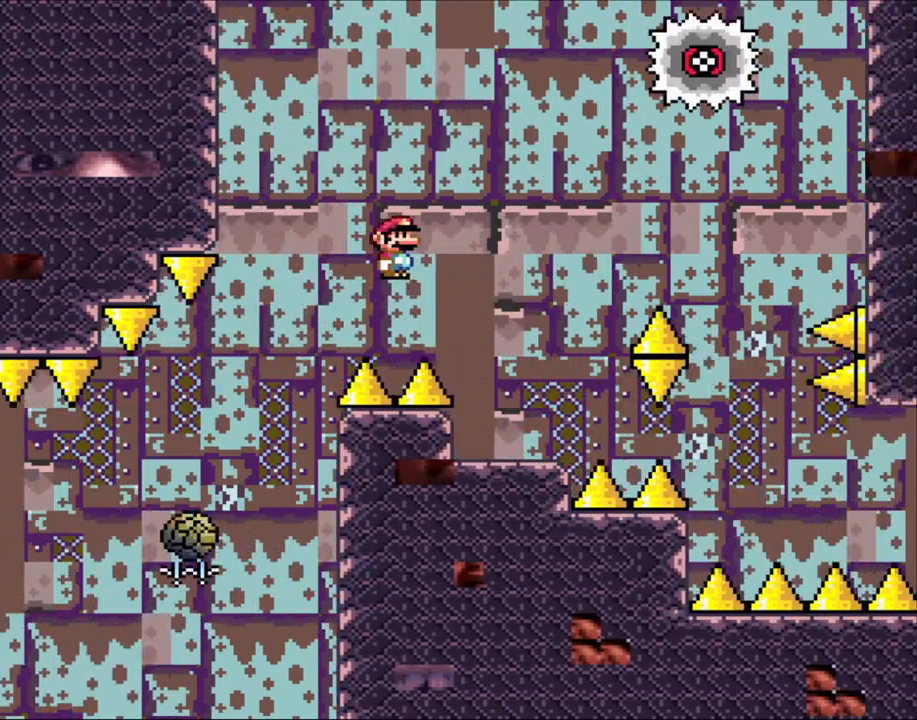
{"buttons": ["A", "X"], "events": [[150, "A", "up"], [250, "DPAD_RIGHT", "up"], [283, "DPAD_LEFT", "down"], [450, "DPAD_LEFT", "up"], [483, "A", "down"]]}
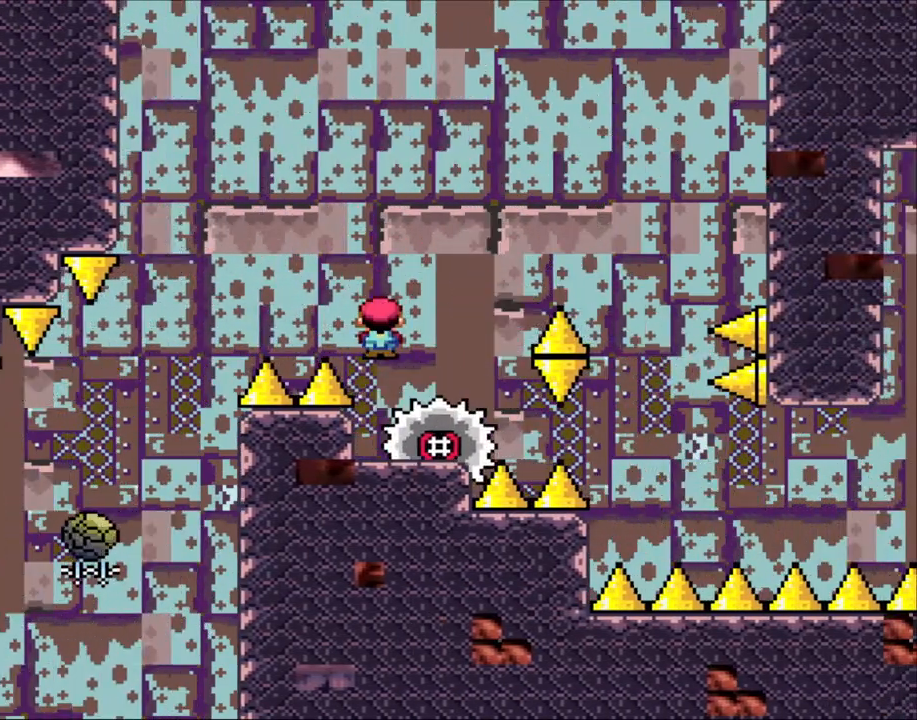
{"buttons": ["A", "X", "DPAD_RIGHT"], "events": [[83, "A", "up"], [83, "DPAD_RIGHT", "down"], [200, "DPAD_RIGHT", "up"], [383, "A", "down"], [400, "DPAD_RIGHT", "down"]]}
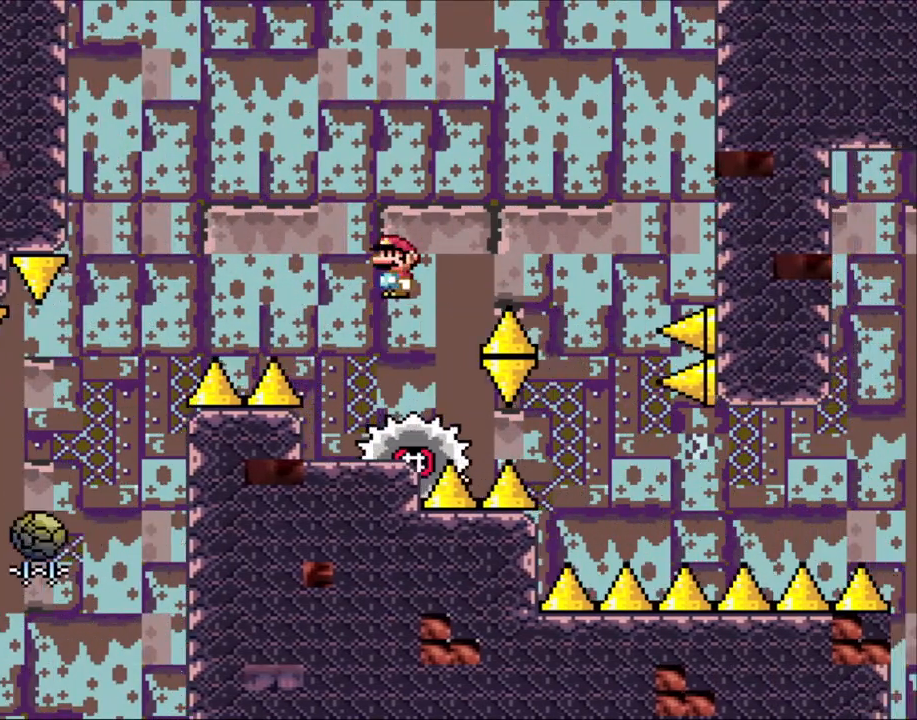
{"buttons": ["X", "DPAD_LEFT"], "events": [[183, "A", "up"], [250, "A", "down"], [400, "A", "up"], [450, "DPAD_LEFT", "down"], [450, "DPAD_RIGHT", "up"]]}
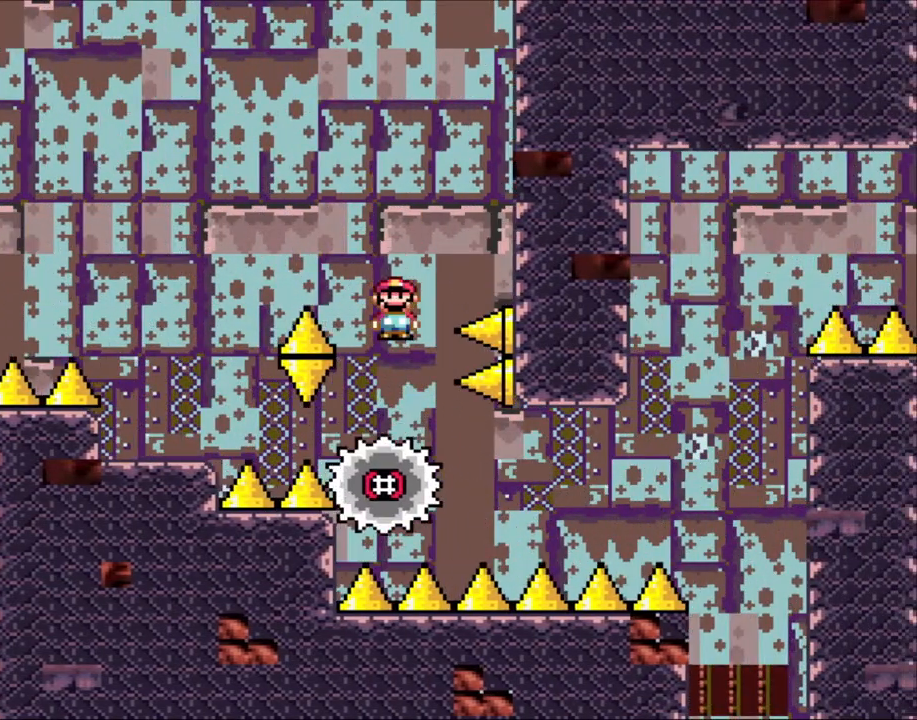
{"buttons": ["X"], "events": [[50, "DPAD_LEFT", "up"], [50, "DPAD_RIGHT", "down"], [200, "DPAD_RIGHT", "up"]]}
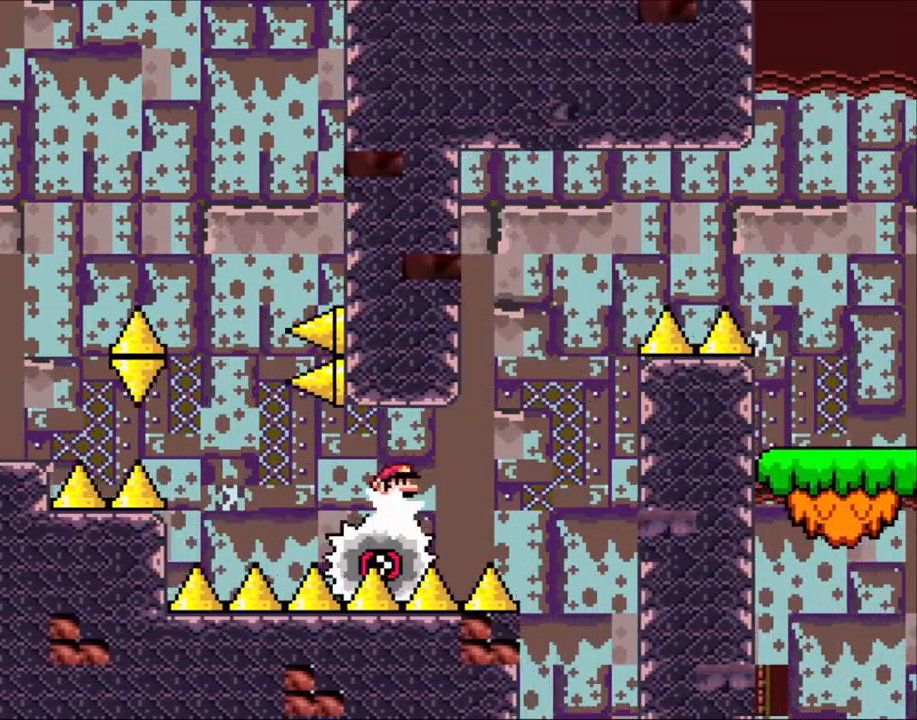
{"buttons": ["A", "X"], "events": [[383, "A", "down"]]}
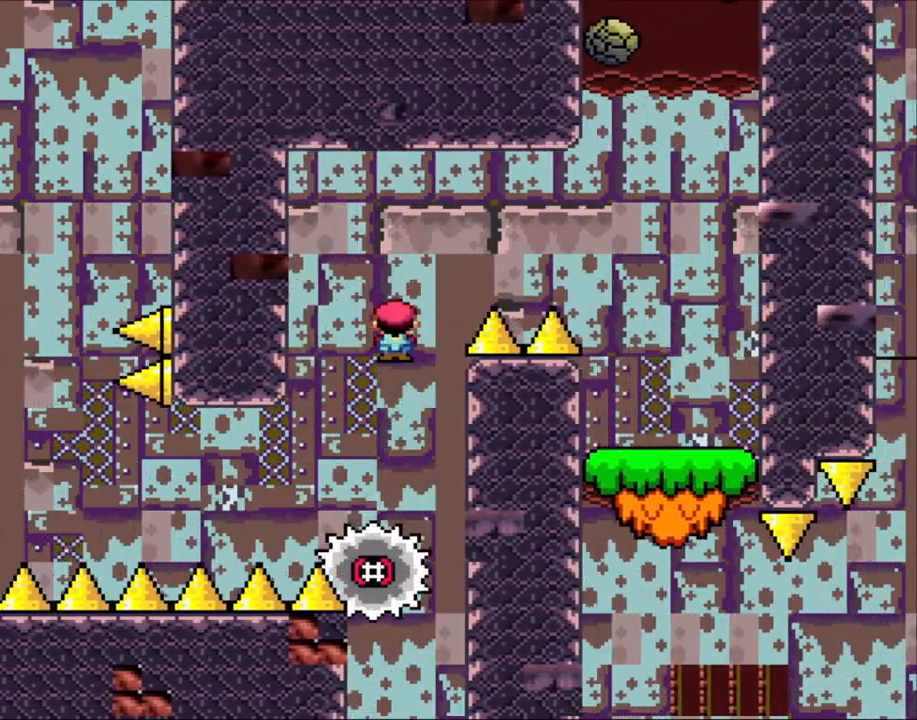
{"buttons": ["A", "X", "DPAD_RIGHT"], "events": [[283, "DPAD_RIGHT", "down"]]}
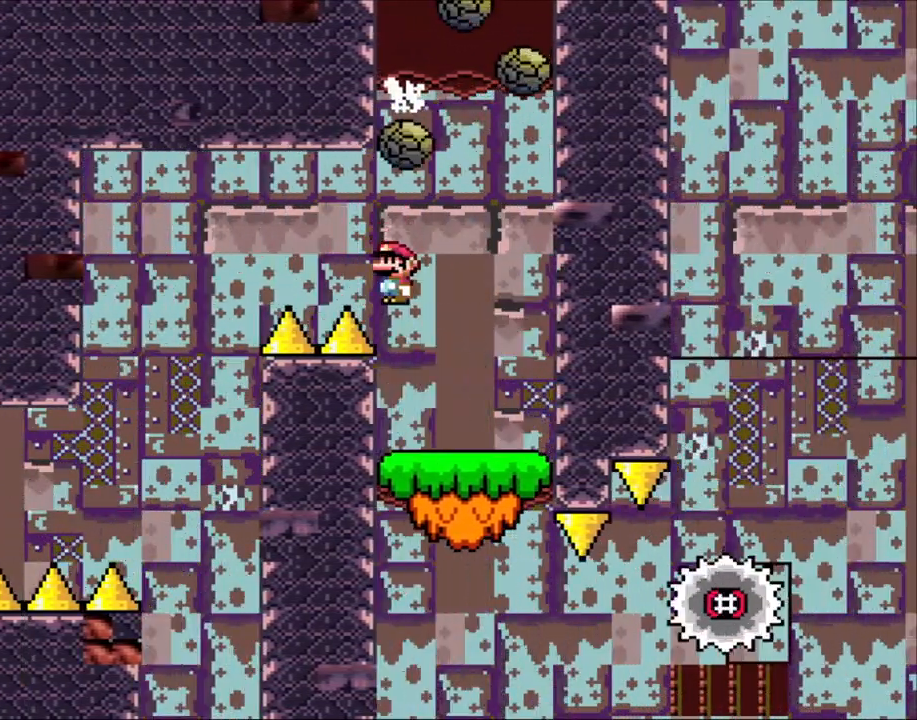
{"buttons": ["X"], "events": [[200, "A", "up"], [200, "DPAD_LEFT", "down"], [200, "DPAD_RIGHT", "up"], [350, "DPAD_LEFT", "up"]]}
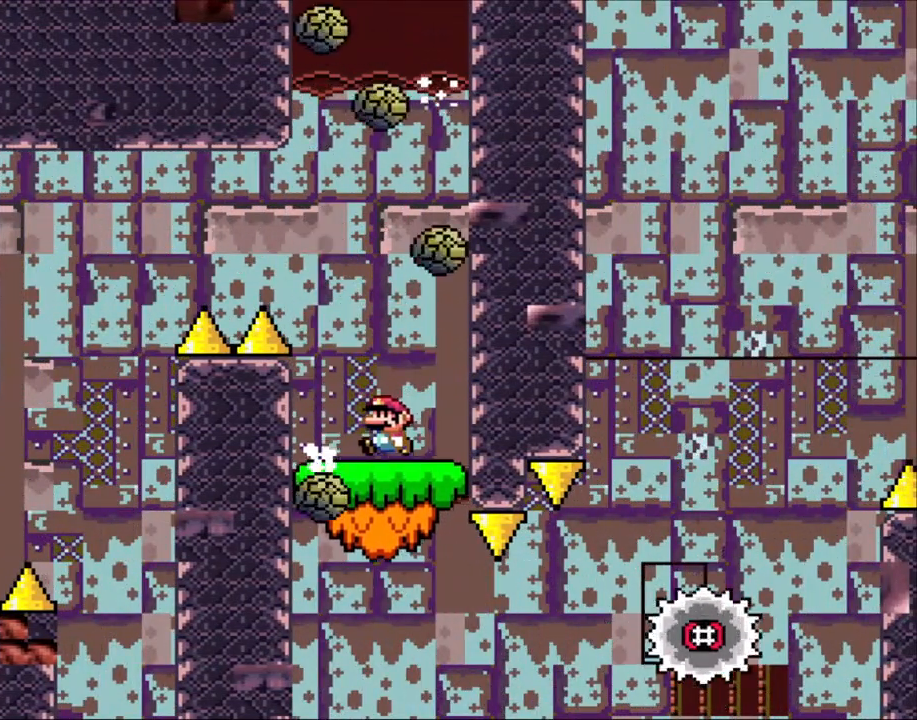
{"buttons": ["X"], "events": [[50, "DPAD_LEFT", "down"], [383, "DPAD_LEFT", "up"]]}
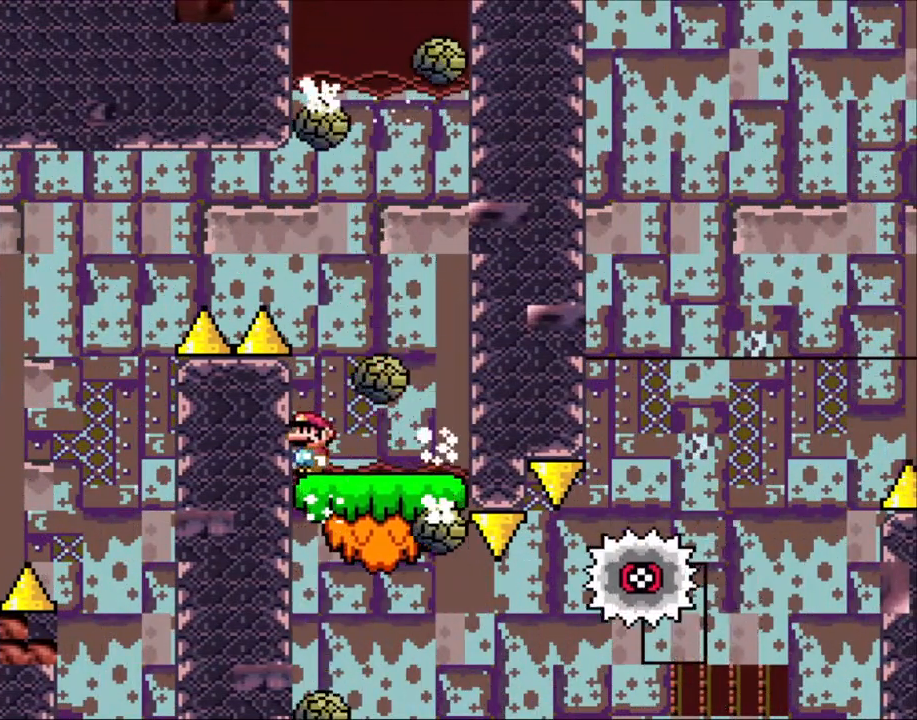
{"buttons": ["X"], "events": [[200, "DPAD_RIGHT", "down"], [500, "DPAD_RIGHT", "up"]]}
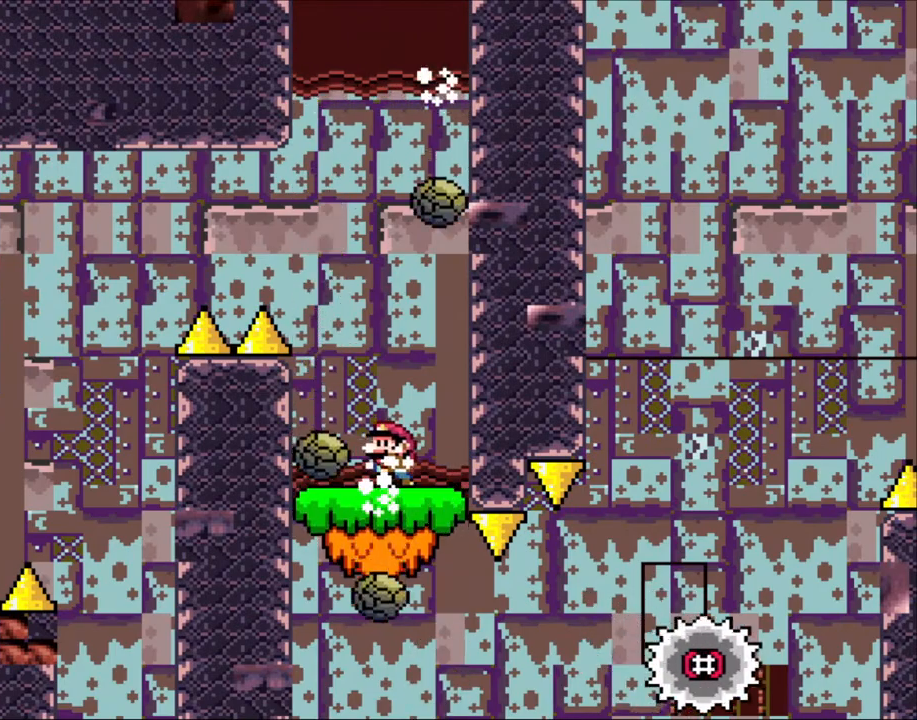
{"buttons": ["X", "DPAD_RIGHT"], "events": [[50, "DPAD_LEFT", "down"], [150, "DPAD_LEFT", "up"], [283, "DPAD_LEFT", "down"], [400, "DPAD_LEFT", "up"], [483, "DPAD_RIGHT", "down"]]}
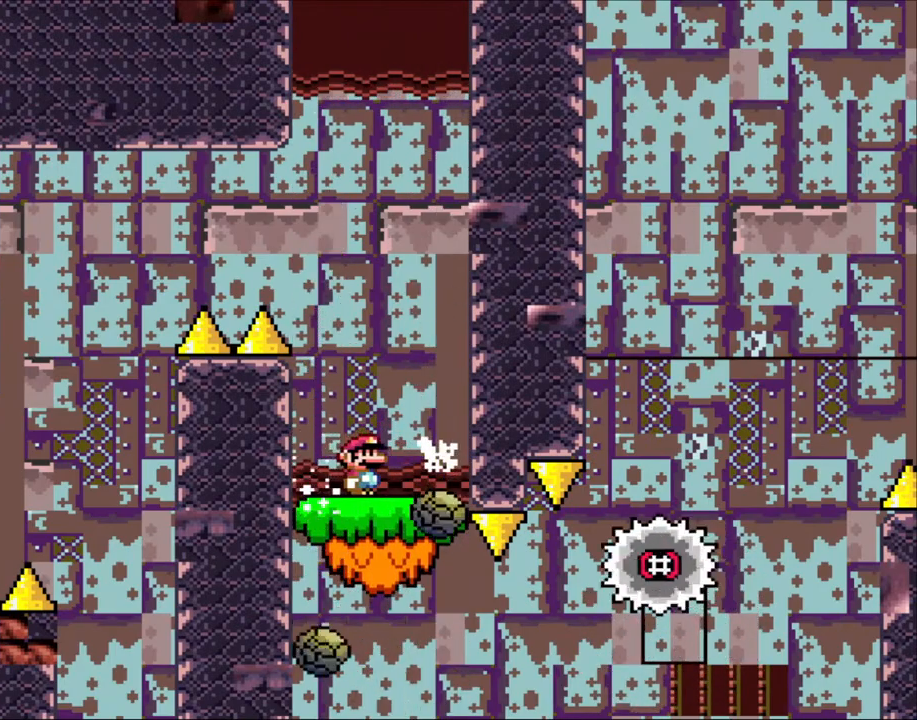
{"buttons": ["X"], "events": [[50, "DPAD_RIGHT", "up"]]}
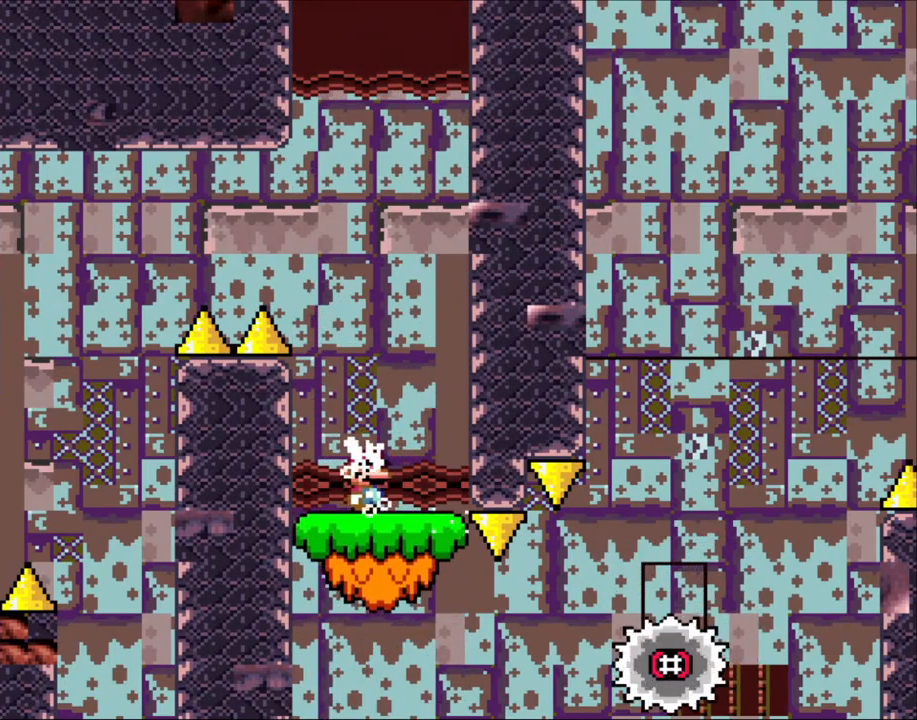
{"buttons": ["X"], "events": []}
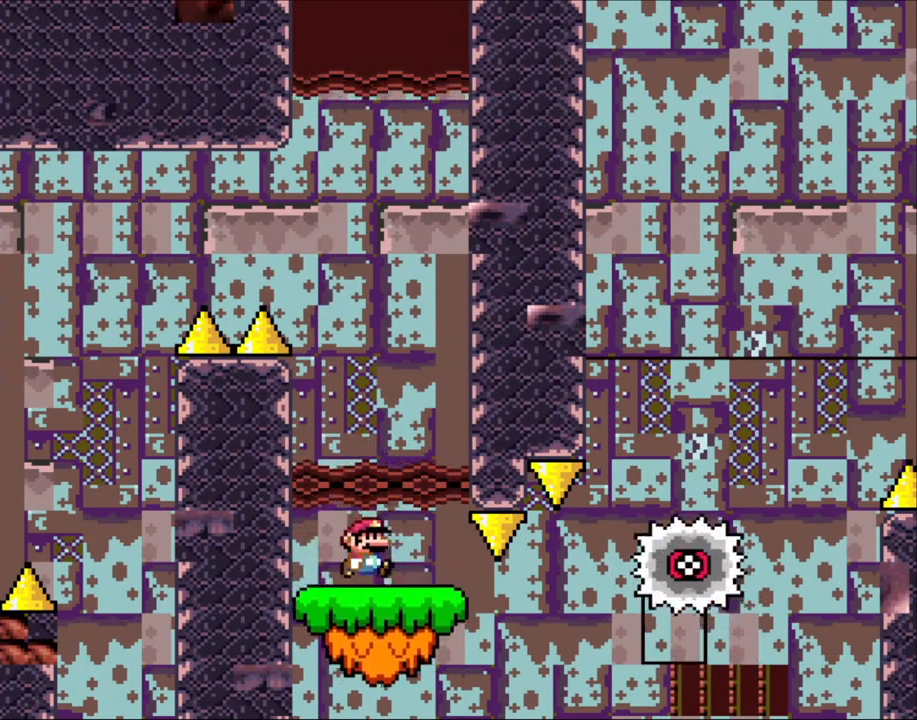
{"buttons": ["X", "DPAD_RIGHT"], "events": [[100, "DPAD_RIGHT", "down"], [200, "DPAD_RIGHT", "up"], [283, "DPAD_RIGHT", "down"]]}
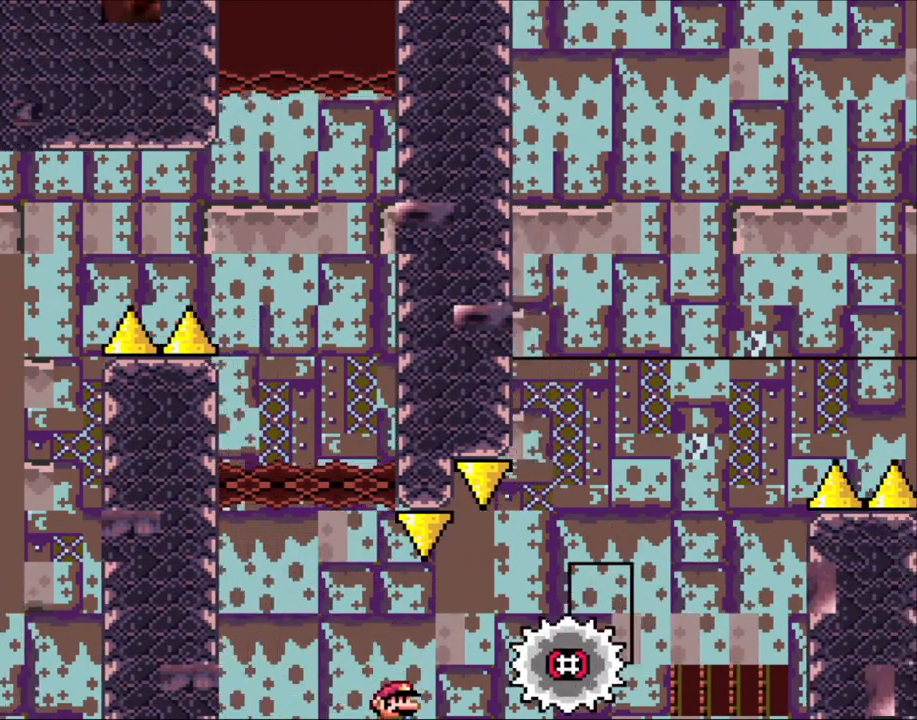
{"buttons": ["A", "X", "DPAD_RIGHT"], "events": [[150, "A", "down"], [350, "A", "up"], [483, "A", "down"]]}
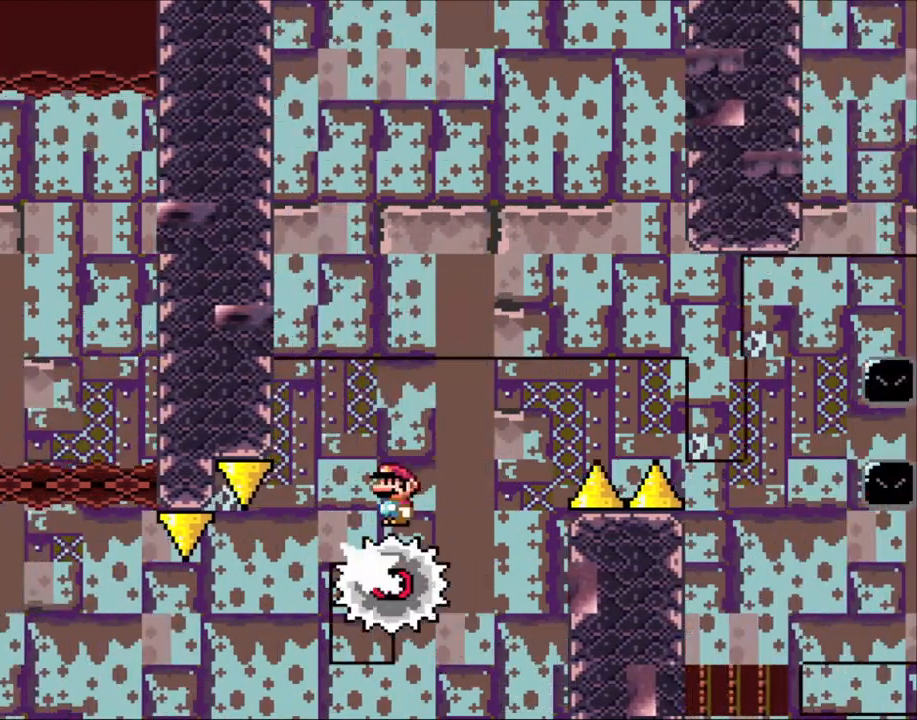
{"buttons": ["A", "X", "DPAD_RIGHT"], "events": [[433, "A", "up"], [483, "A", "down"]]}
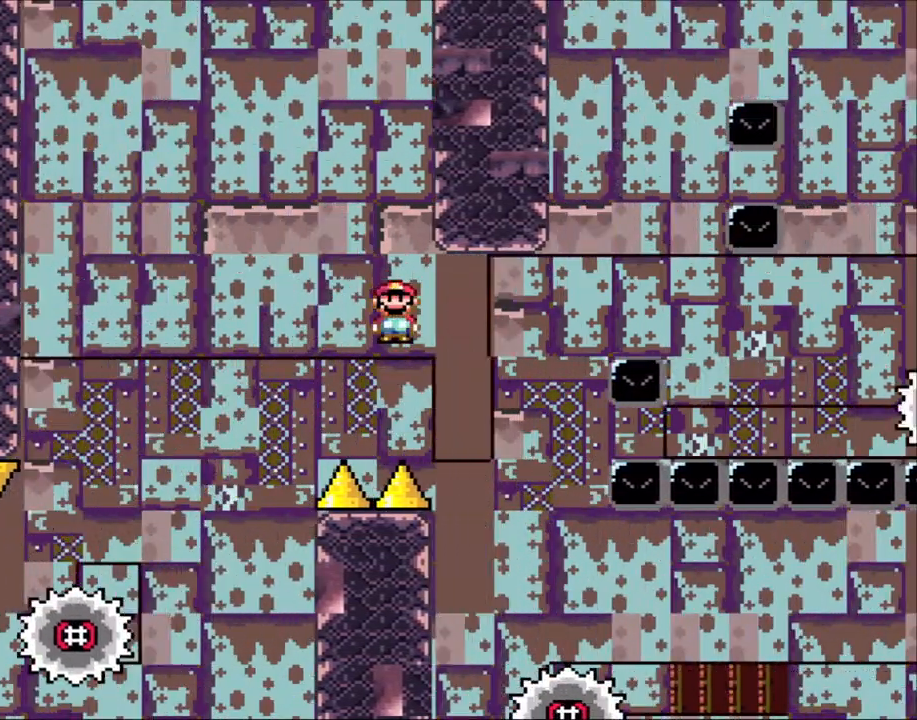
{"buttons": ["X", "DPAD_RIGHT"], "events": [[200, "A", "up"]]}
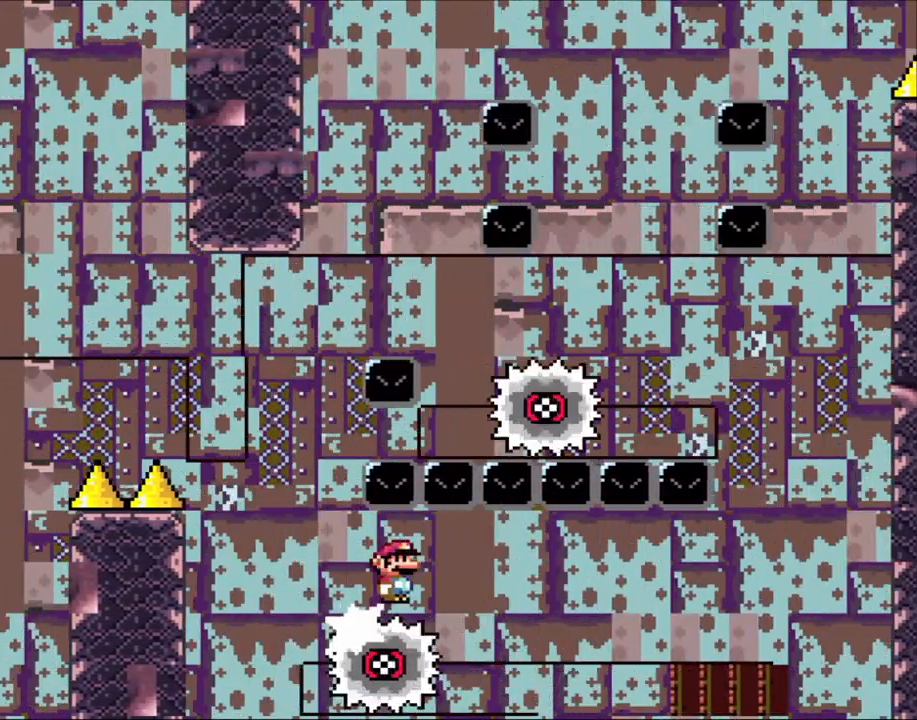
{"buttons": ["X", "DPAD_RIGHT"], "events": [[83, "DPAD_RIGHT", "up"], [100, "DPAD_LEFT", "down"], [150, "DPAD_UP", "down"], [183, "DPAD_LEFT", "up"], [200, "DPAD_RIGHT", "down"], [200, "DPAD_UP", "up"], [300, "DPAD_RIGHT", "up"], [483, "DPAD_RIGHT", "down"]]}
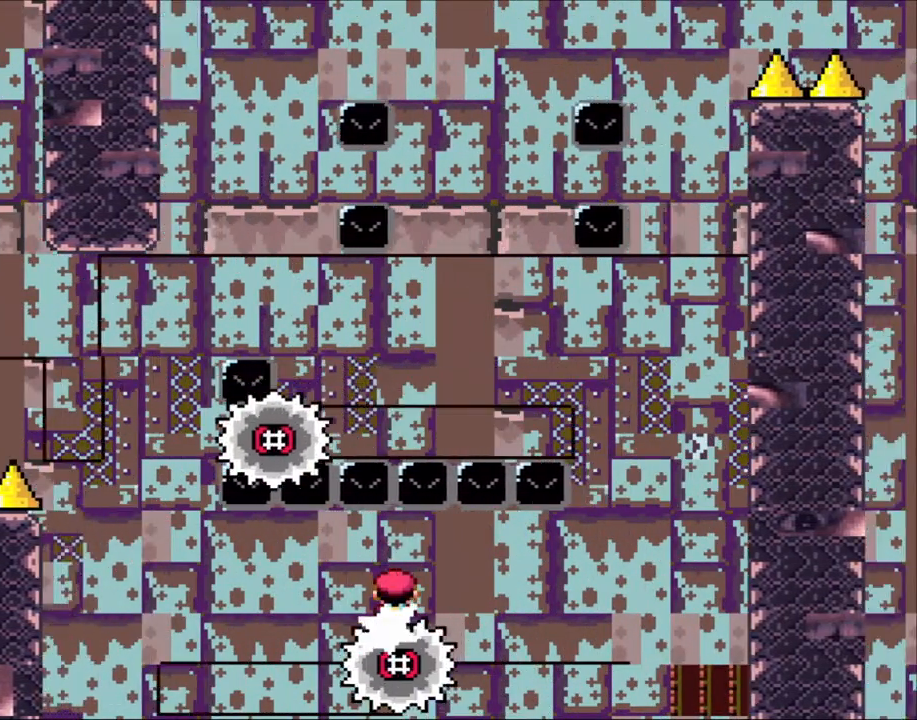
{"buttons": ["X"], "events": [[50, "DPAD_RIGHT", "up"]]}
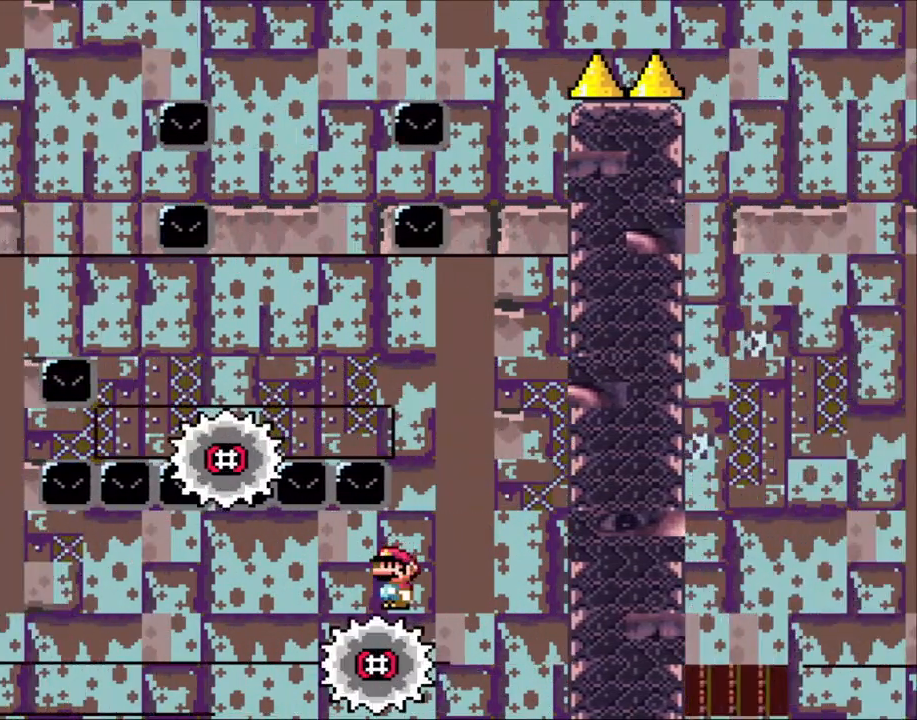
{"buttons": ["A", "X", "DPAD_LEFT"], "events": [[150, "A", "down"], [333, "DPAD_LEFT", "down"]]}
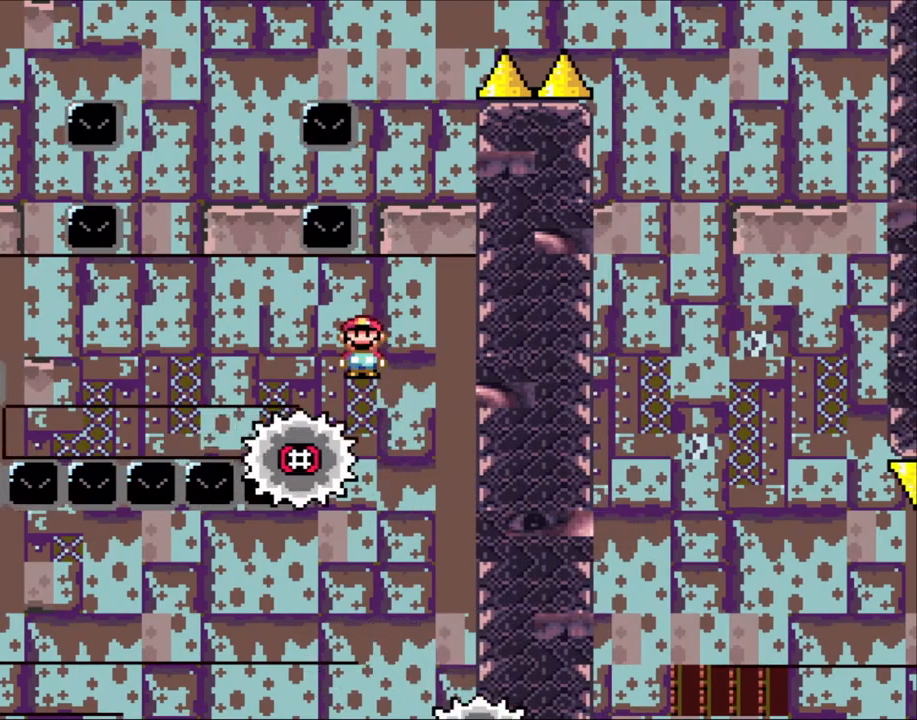
{"buttons": ["X"], "events": [[183, "A", "up"], [183, "DPAD_LEFT", "up"]]}
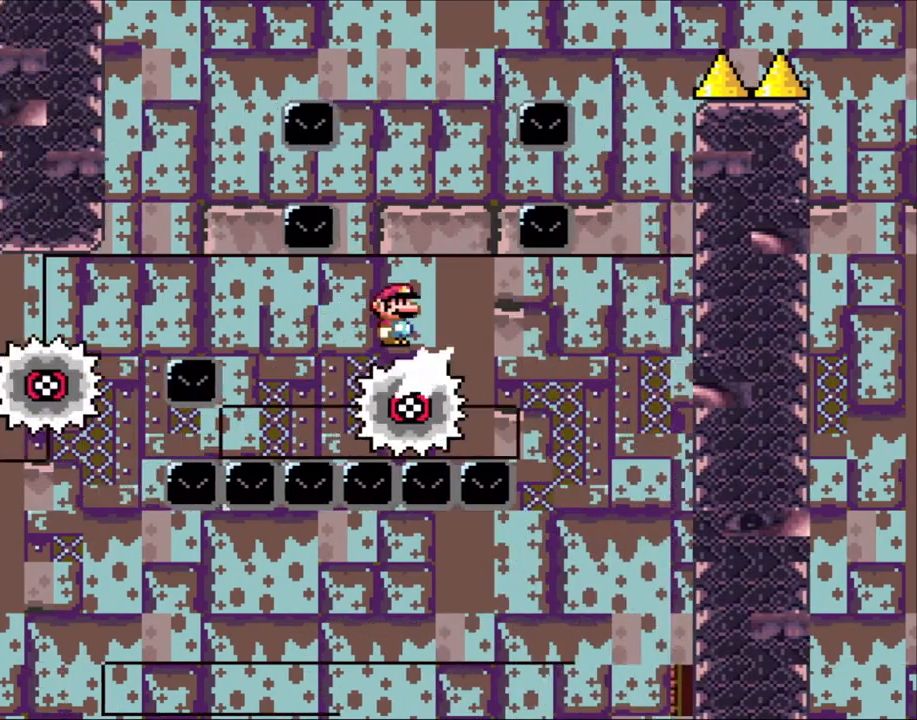
{"buttons": ["A", "X", "DPAD_RIGHT"], "events": [[450, "A", "down"], [500, "DPAD_RIGHT", "down"]]}
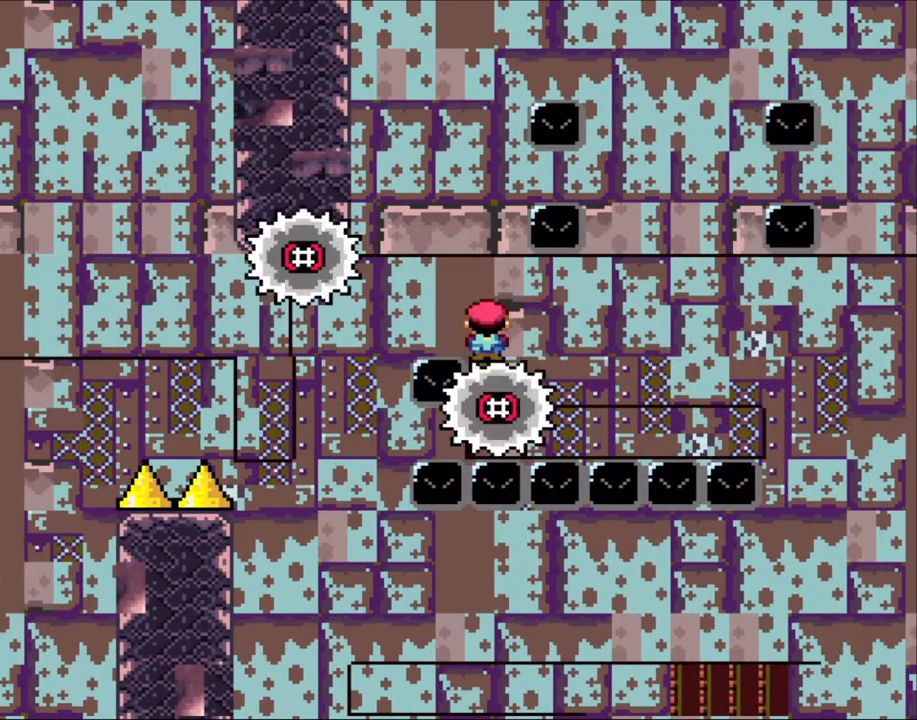
{"buttons": ["X"], "events": [[150, "DPAD_RIGHT", "up"], [183, "DPAD_LEFT", "down"], [283, "DPAD_LEFT", "up"], [283, "DPAD_UP", "down"], [300, "DPAD_RIGHT", "down"], [300, "DPAD_UP", "up"], [400, "A", "up"], [400, "DPAD_LEFT", "down"], [400, "DPAD_RIGHT", "up"], [500, "DPAD_LEFT", "up"]]}